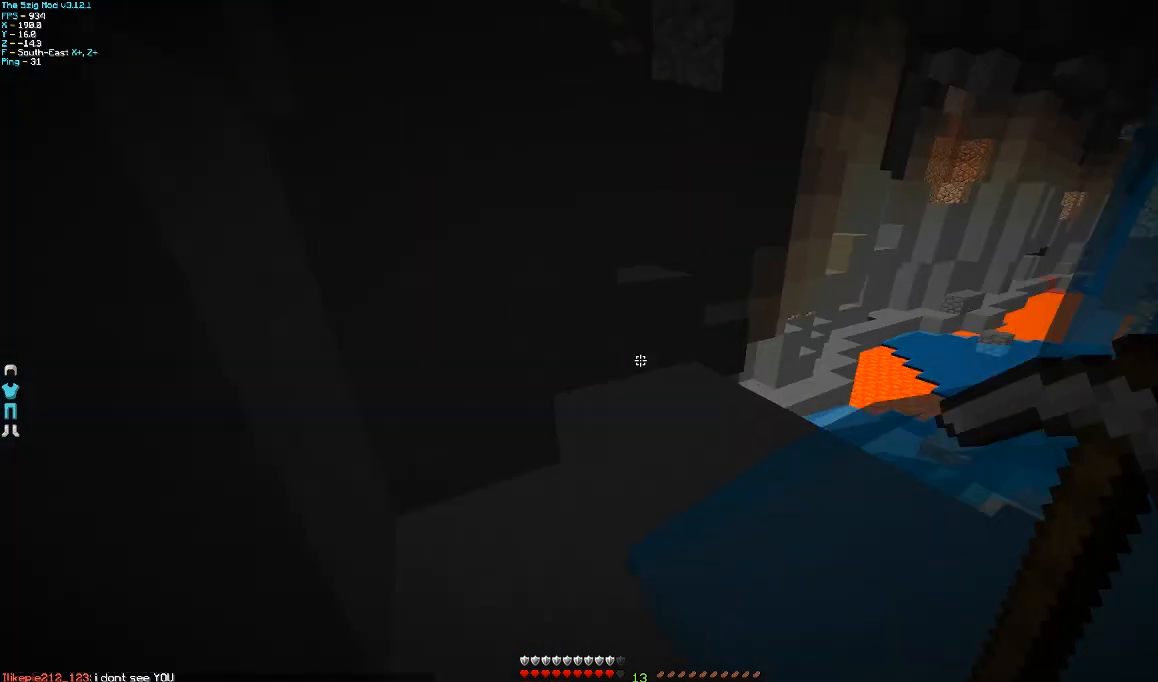
Gameplay with keyboard and mouse; each line is a JSON object with the keys and mouse buttons held at the frame after it. "events" lists presses ("down") and releases ("up") of "a", "d", "s", "w", "mouse_left" and "mouse_right" between this image and that frame as [ms after this image, input, new state], when the widget could be followed in between. "mouse_left", "mouse_right" = the "left", "right" buttons of the "mouse" list. No other keys are recorded. Fast repeated clicks can show as one long hold. Mouse movement is not recorded.
{"keys": ["w"], "mouse": [], "events": [[100, "d", "up"], [200, "a", "down"], [400, "a", "up"]]}
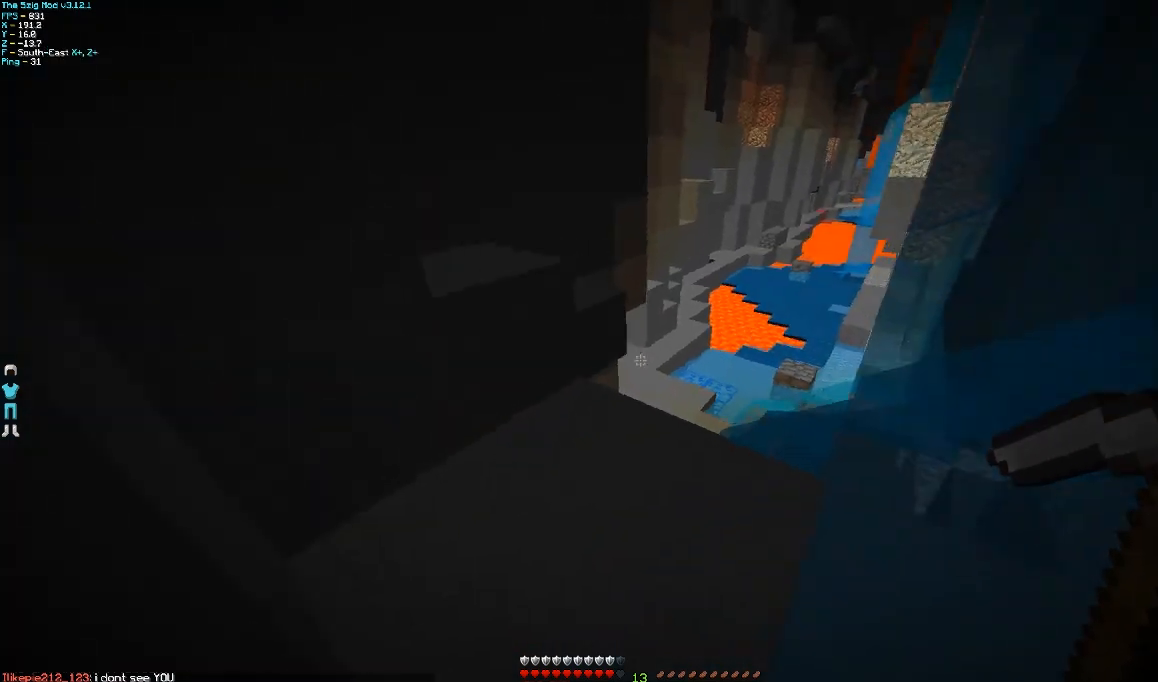
{"keys": ["d", "w"], "mouse": [], "events": [[167, "a", "down"], [267, "a", "up"], [467, "d", "down"]]}
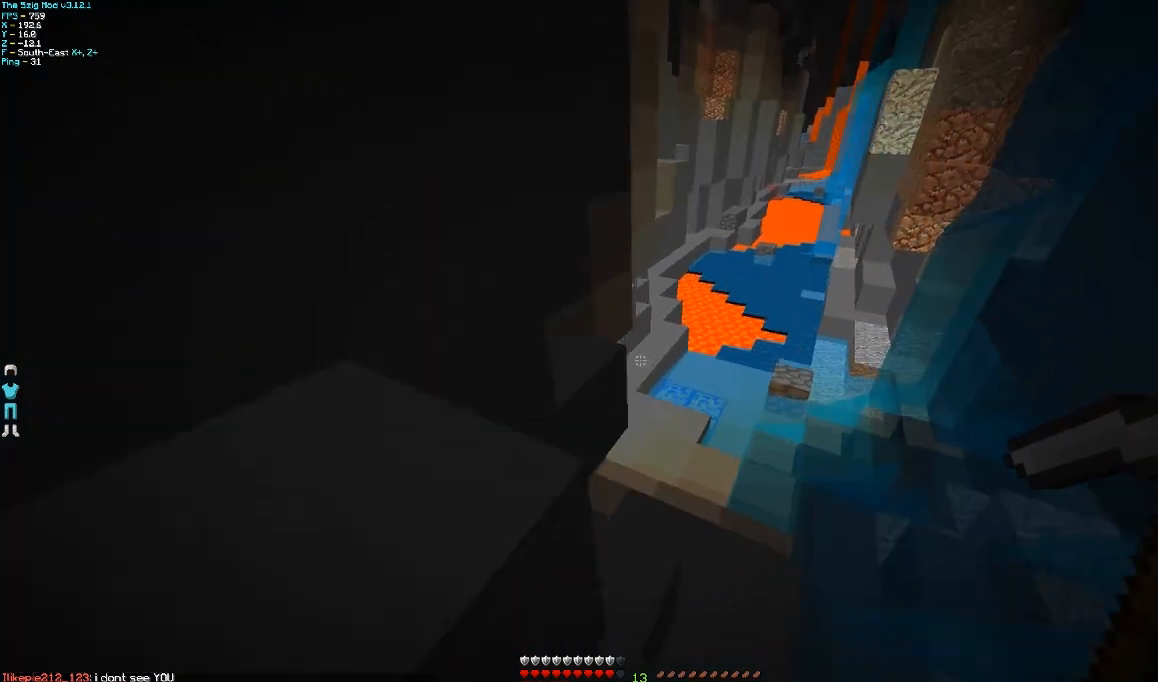
{"keys": ["w"], "mouse": [], "events": [[100, "d", "up"]]}
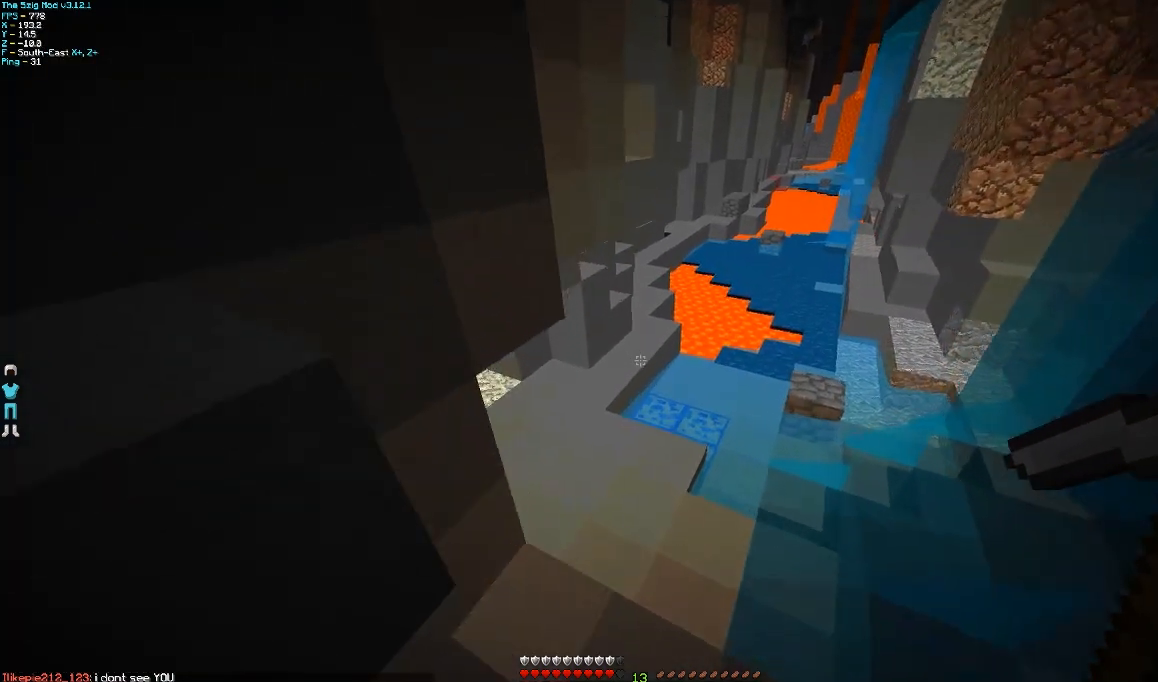
{"keys": ["w"], "mouse": [], "events": []}
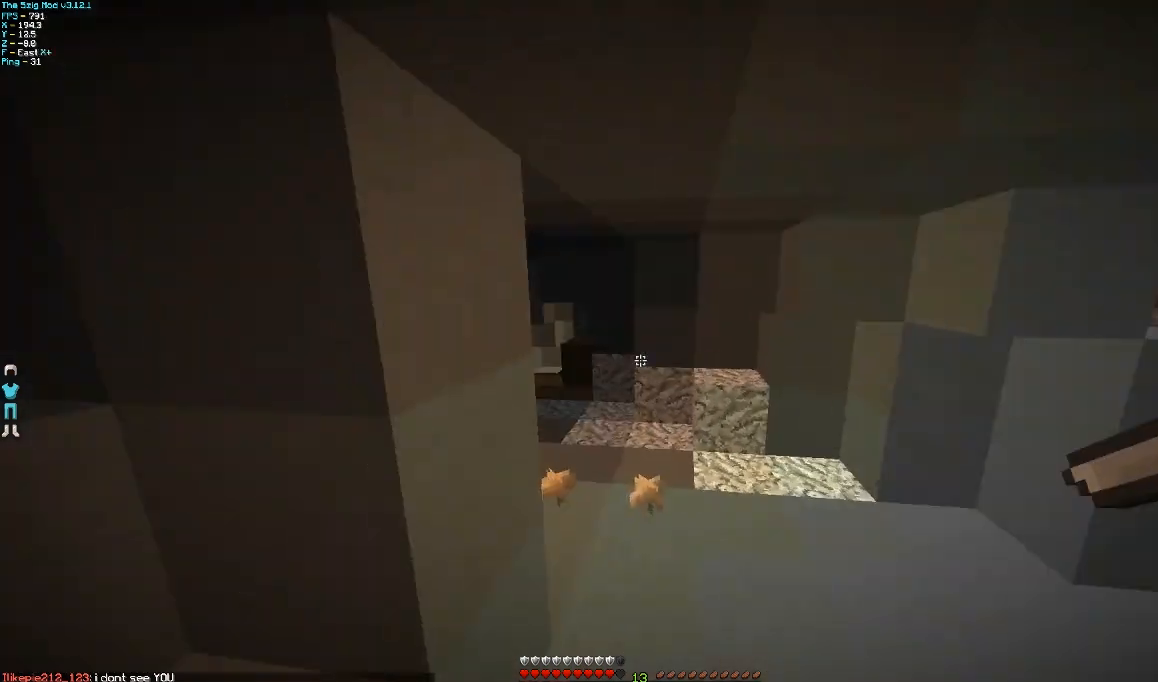
{"keys": ["a", "w"], "mouse": [], "events": [[200, "d", "down"], [367, "d", "up"], [500, "a", "down"]]}
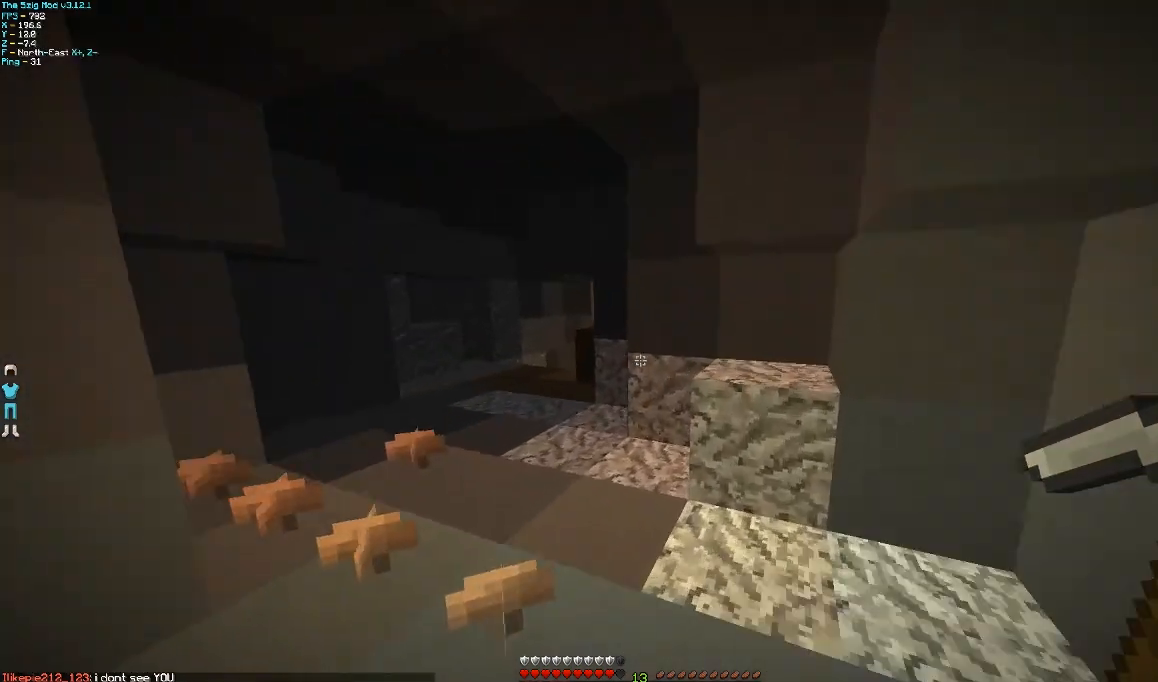
{"keys": ["a", "w"], "mouse": [], "events": [[200, "a", "up"], [367, "a", "down"]]}
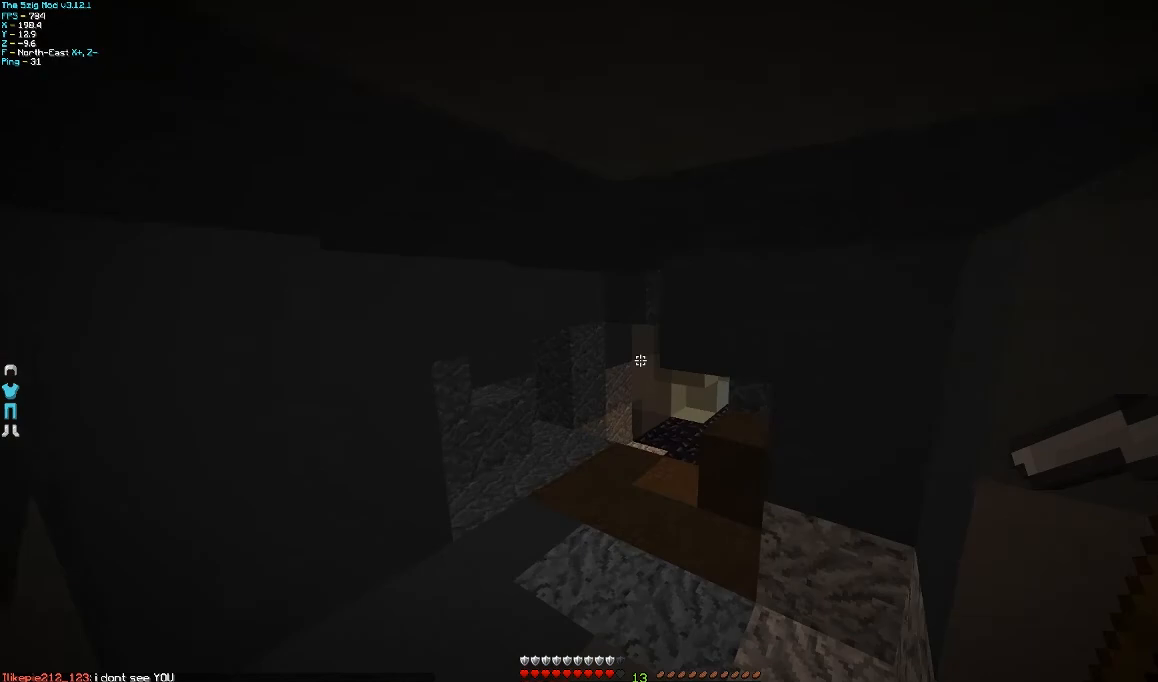
{"keys": ["a", "w"], "mouse": [], "events": [[200, "a", "up"], [400, "a", "down"]]}
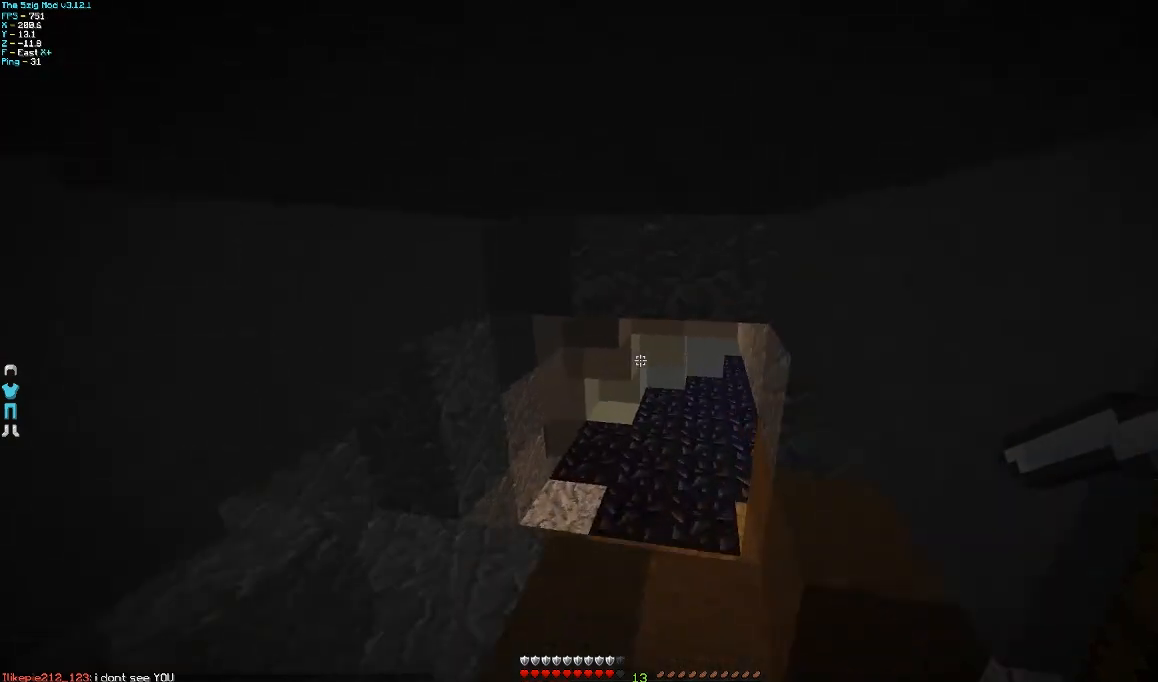
{"keys": ["w"], "mouse": [], "events": [[100, "a", "up"]]}
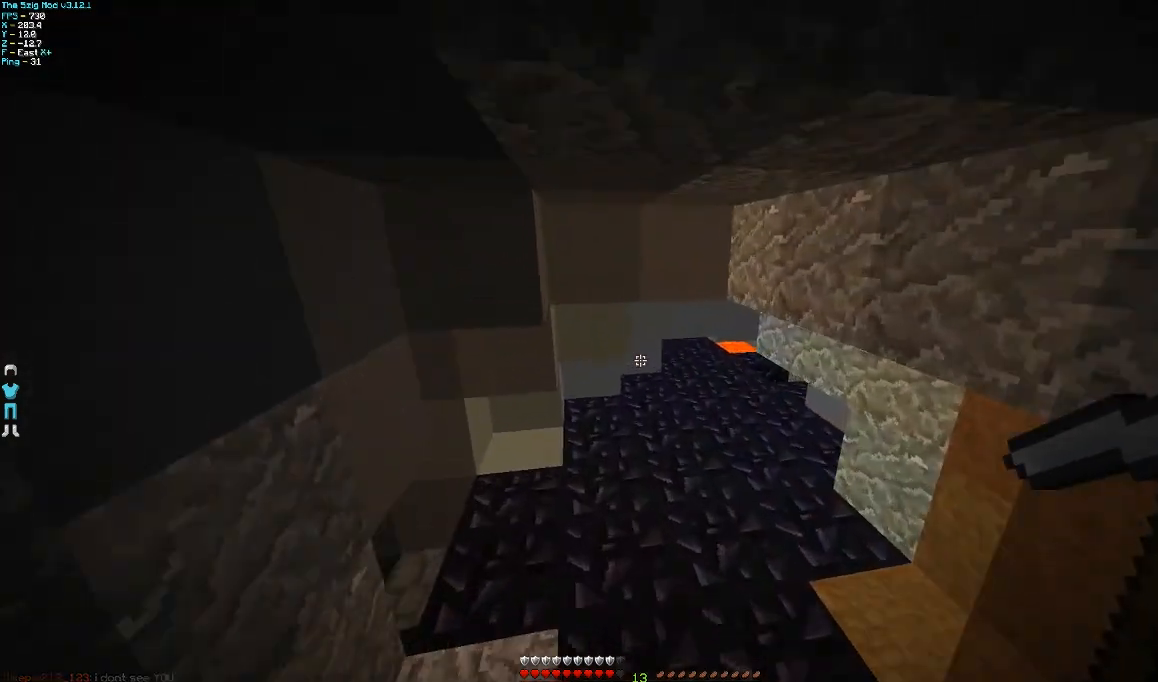
{"keys": ["d", "w"], "mouse": [], "events": [[500, "d", "down"]]}
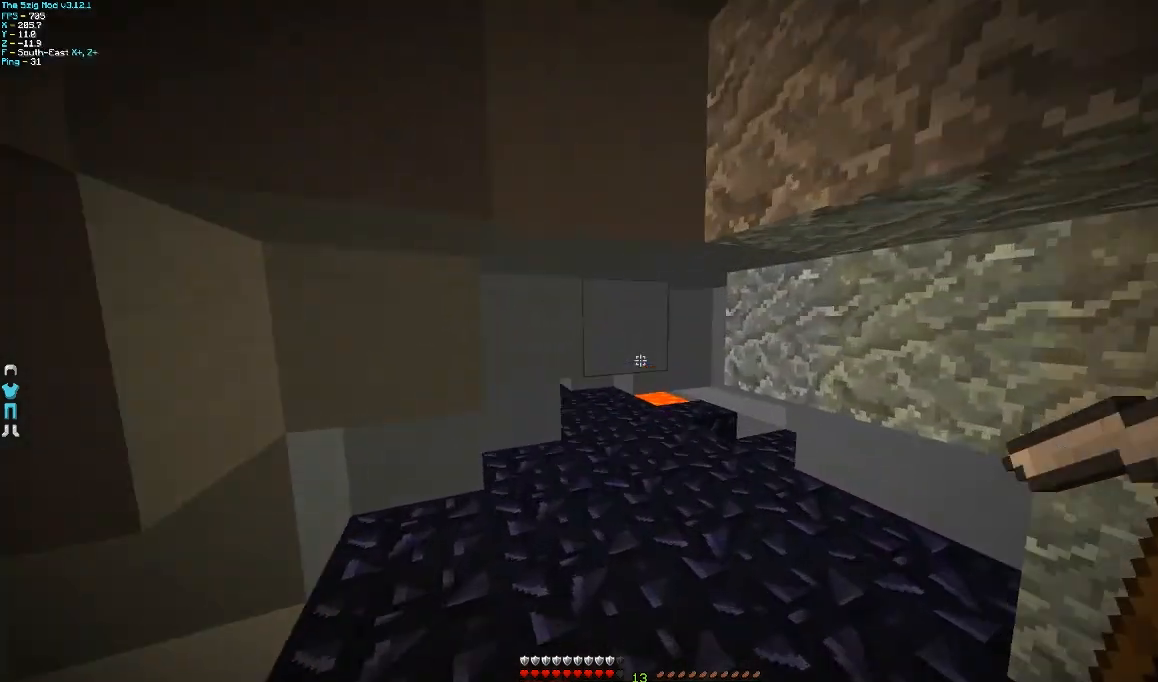
{"keys": ["w"], "mouse": ["left"], "events": [[67, "mouse_left", "down"], [100, "d", "up"]]}
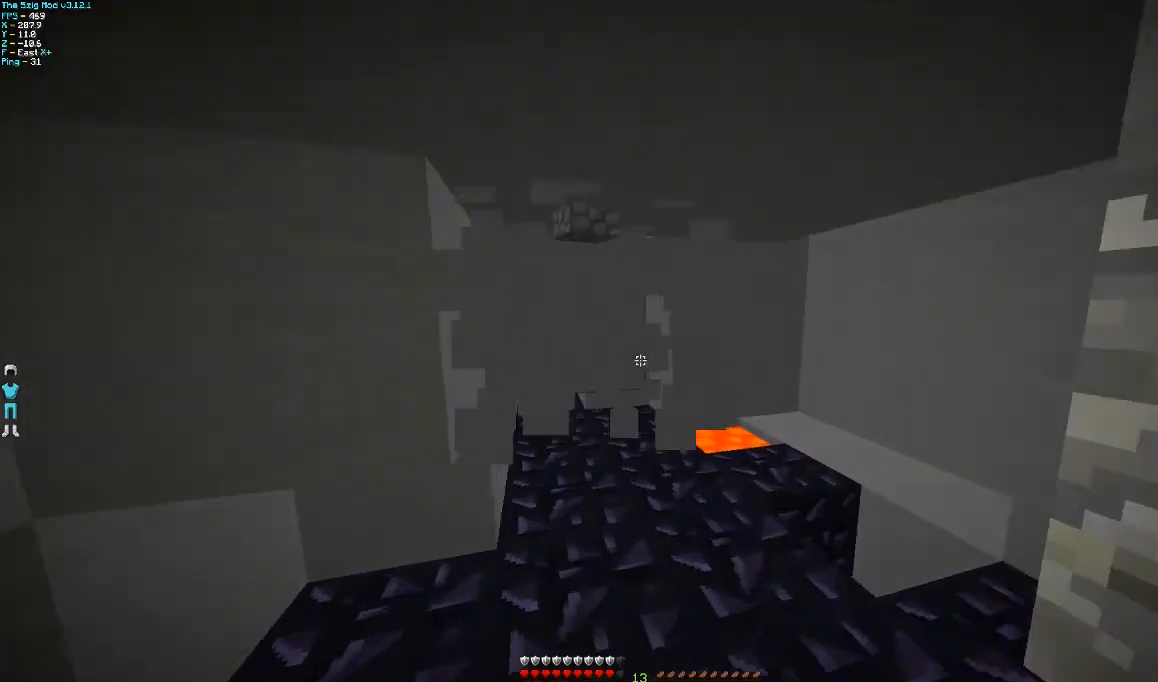
{"keys": ["d", "w"], "mouse": [], "events": [[200, "mouse_left", "up"], [300, "a", "down"], [467, "a", "up"], [500, "d", "down"]]}
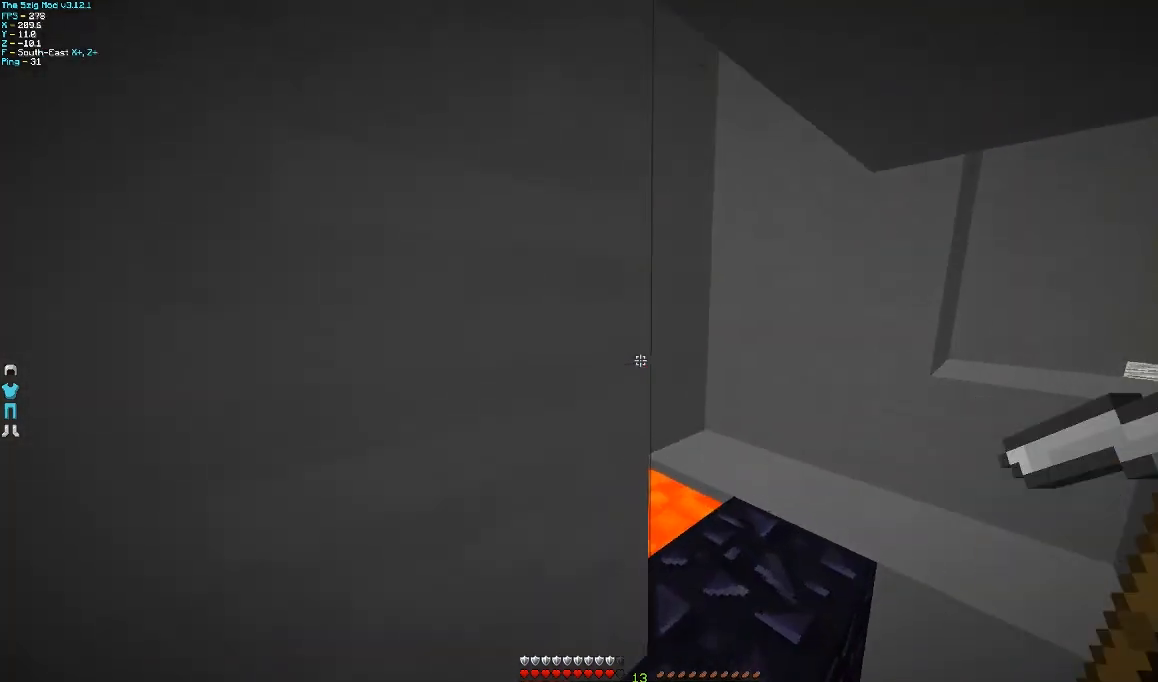
{"keys": ["a", "w"], "mouse": [], "events": [[100, "w", "up"], [300, "d", "up"], [300, "w", "down"], [467, "a", "down"]]}
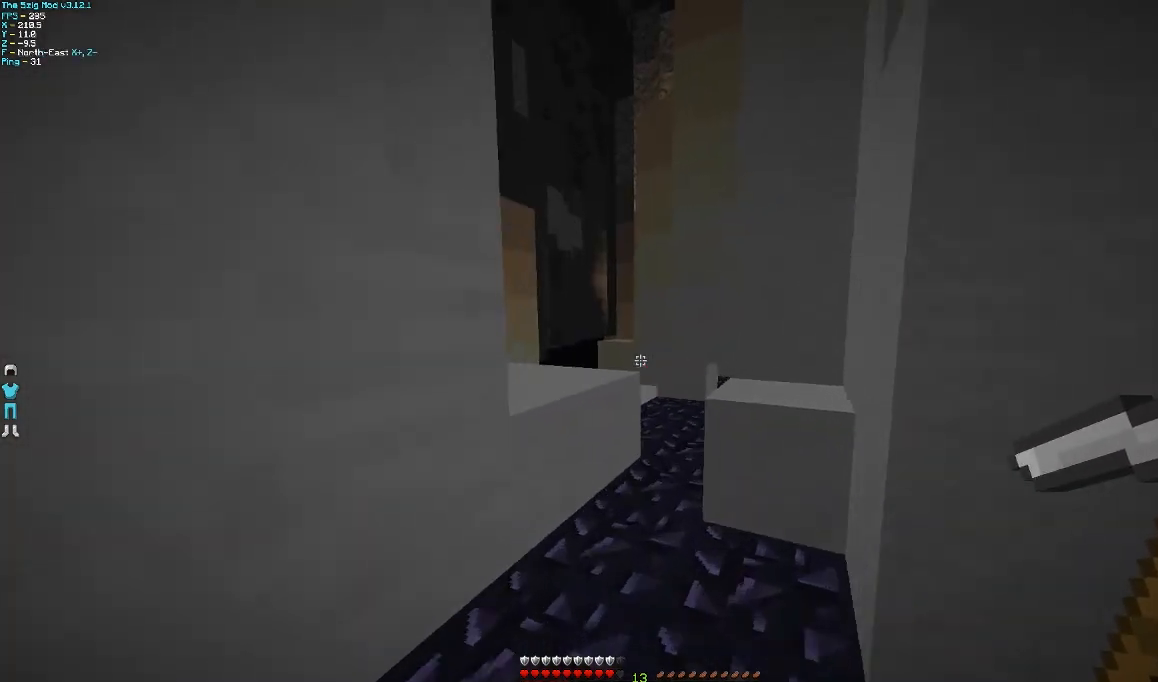
{"keys": ["w"], "mouse": [], "events": [[67, "a", "up"]]}
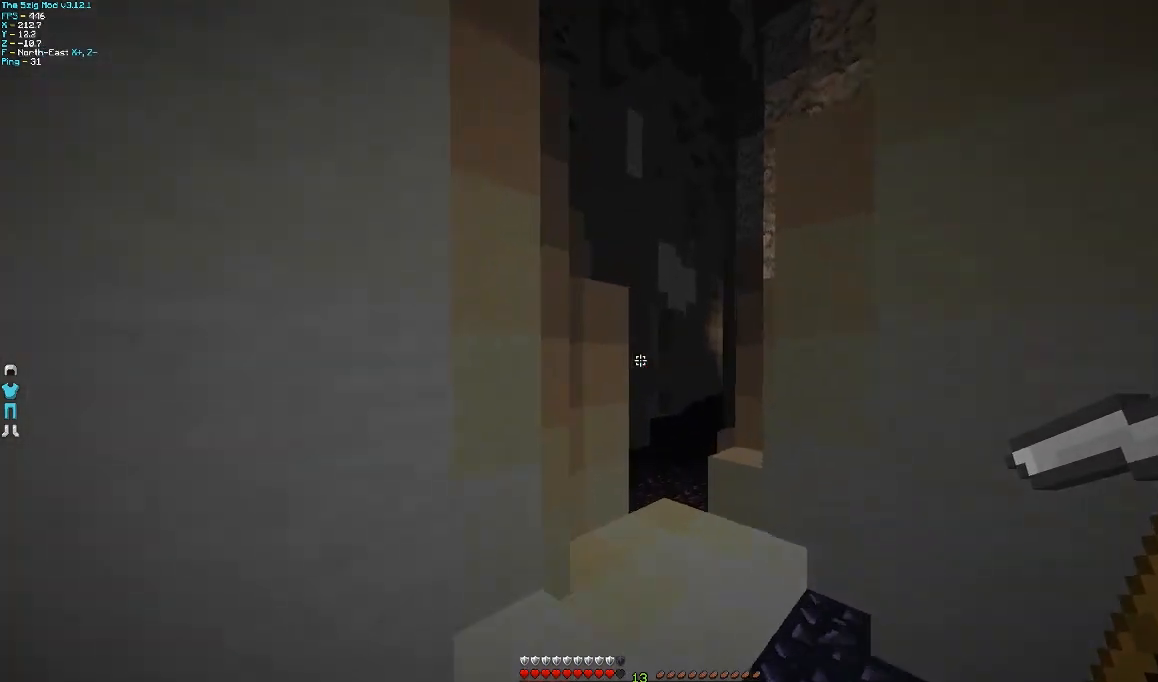
{"keys": ["w"], "mouse": [], "events": []}
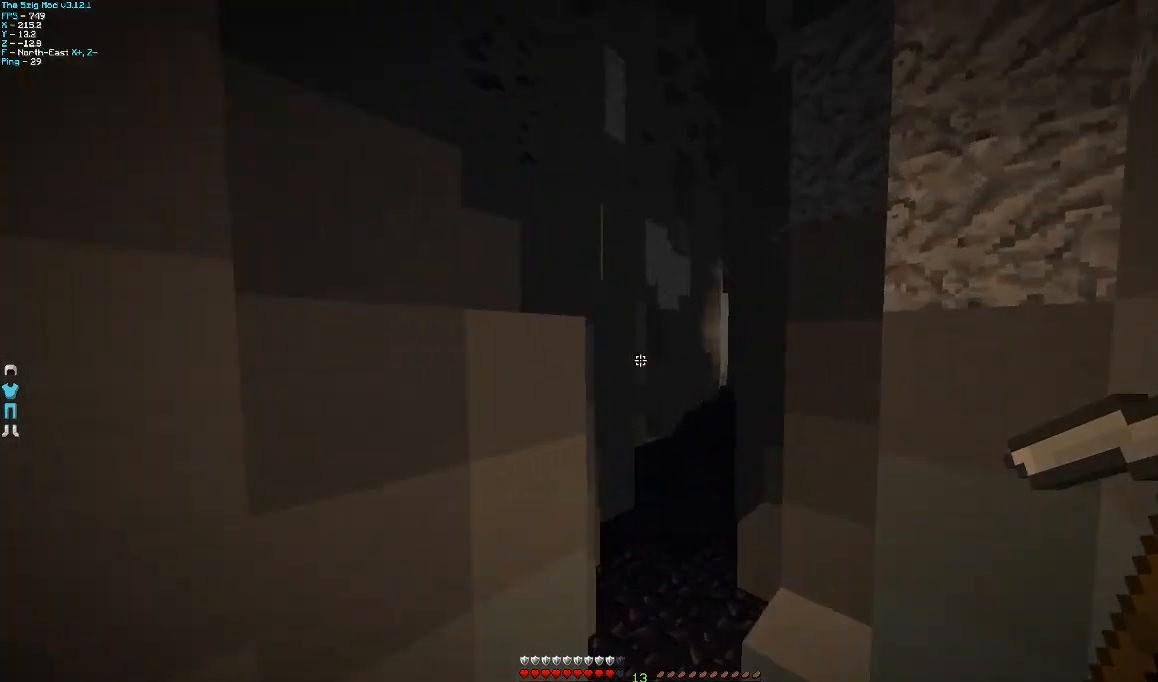
{"keys": ["w"], "mouse": [], "events": [[300, "d", "down"], [500, "d", "up"]]}
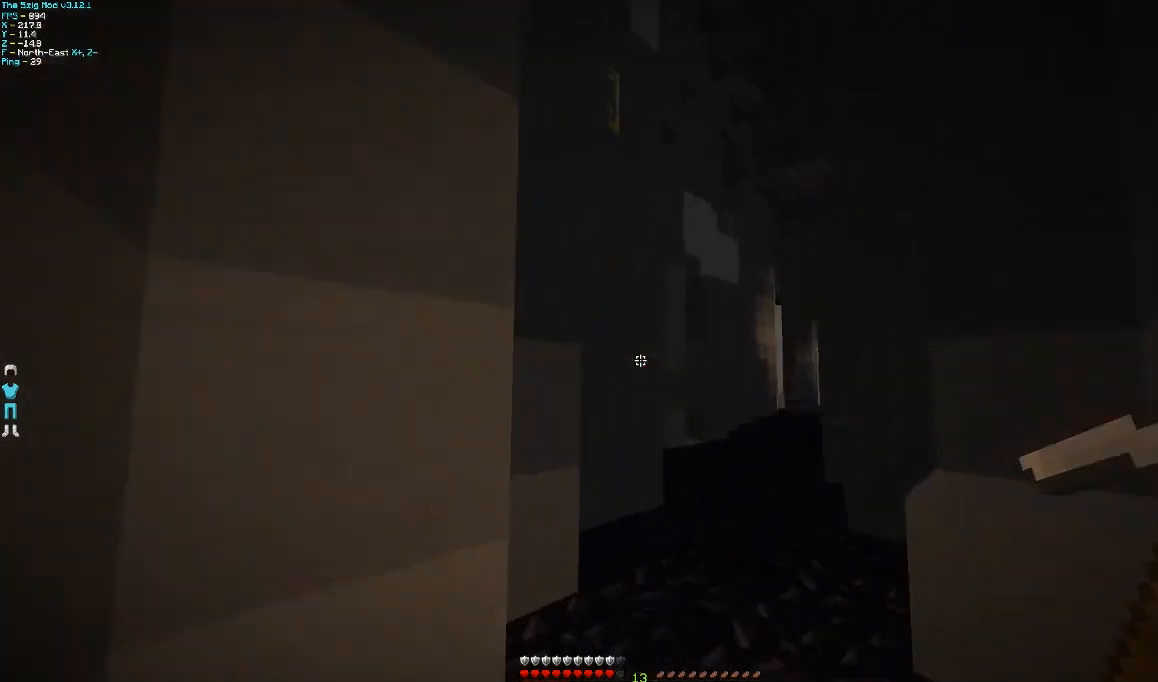
{"keys": ["w"], "mouse": [], "events": [[100, "d", "down"], [300, "d", "up"]]}
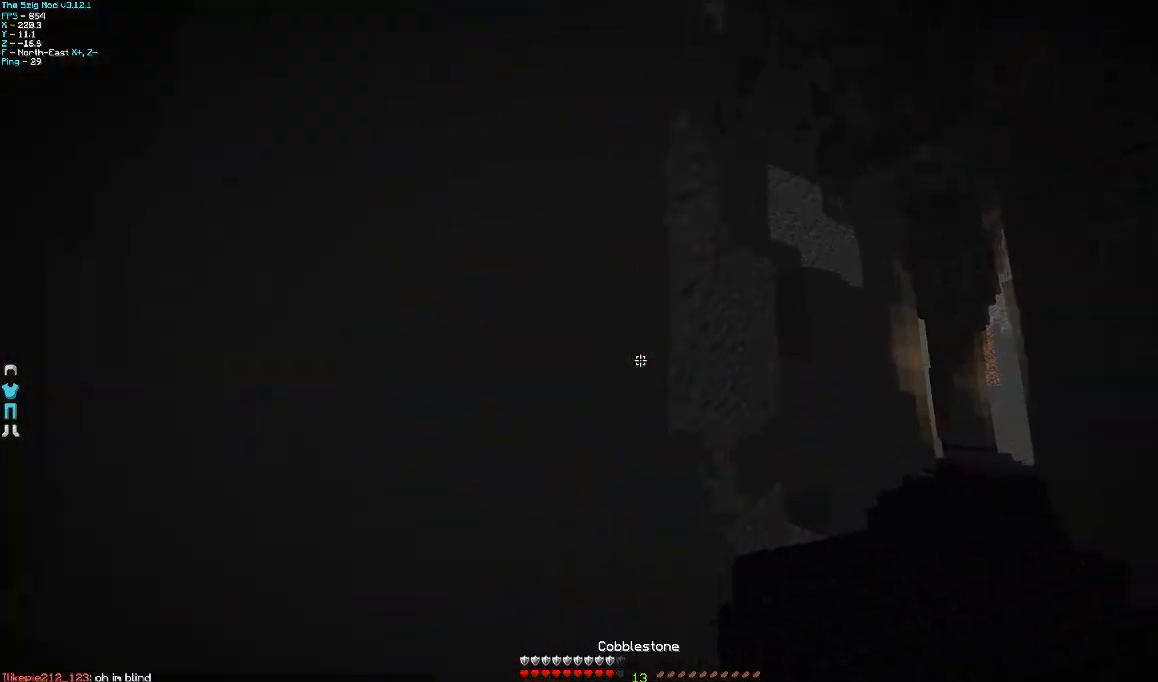
{"keys": [], "mouse": [], "events": [[67, "a", "down"], [100, "w", "up"], [300, "a", "up"], [367, "mouse_right", "down"], [500, "mouse_right", "up"]]}
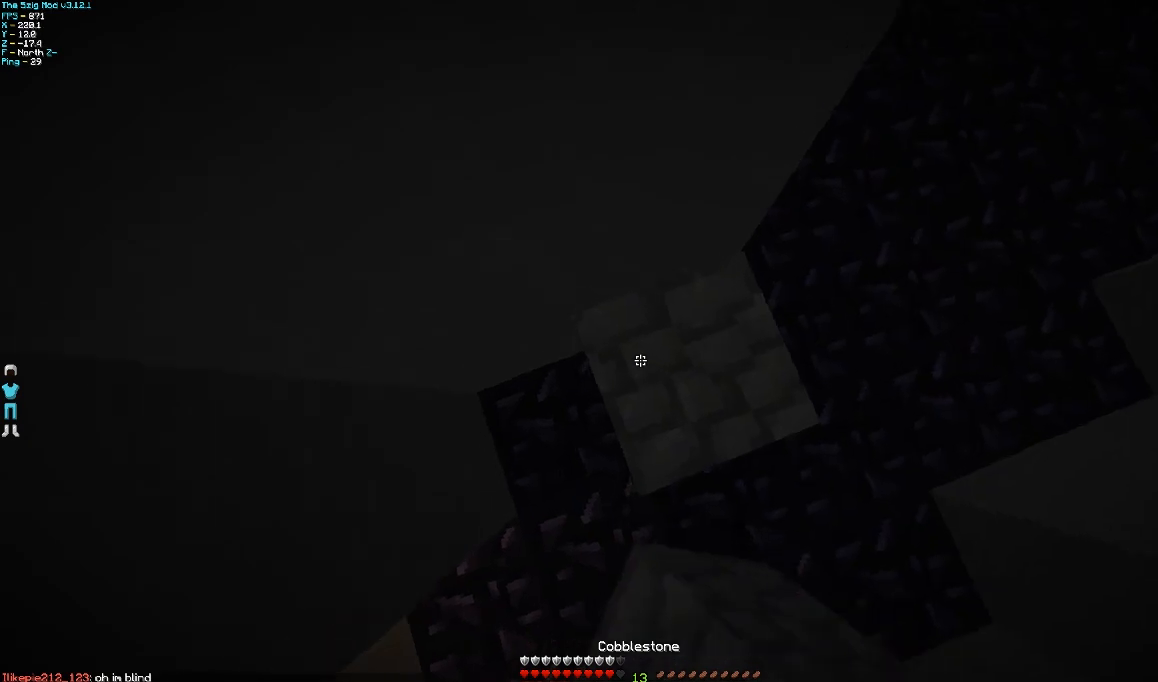
{"keys": ["a"], "mouse": [], "events": [[100, "d", "down"], [267, "d", "up"], [300, "mouse_right", "down"], [400, "a", "down"], [467, "mouse_right", "up"]]}
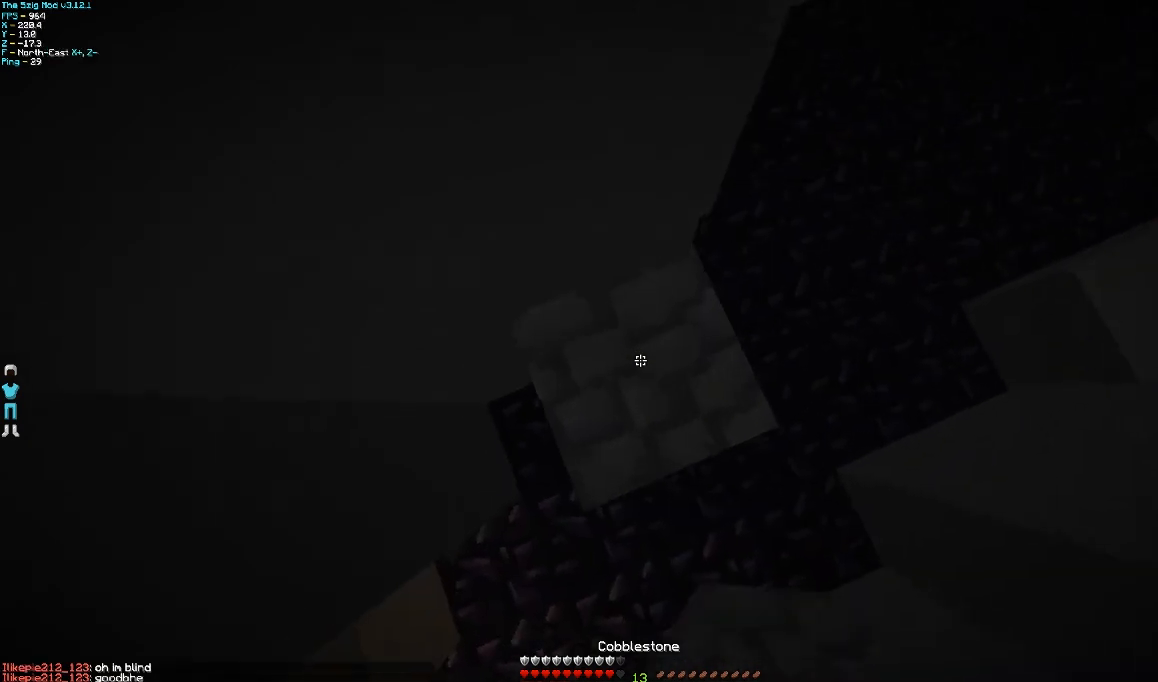
{"keys": [], "mouse": [], "events": [[67, "a", "up"], [267, "mouse_right", "down"], [367, "w", "down"], [400, "mouse_right", "up"], [500, "w", "up"]]}
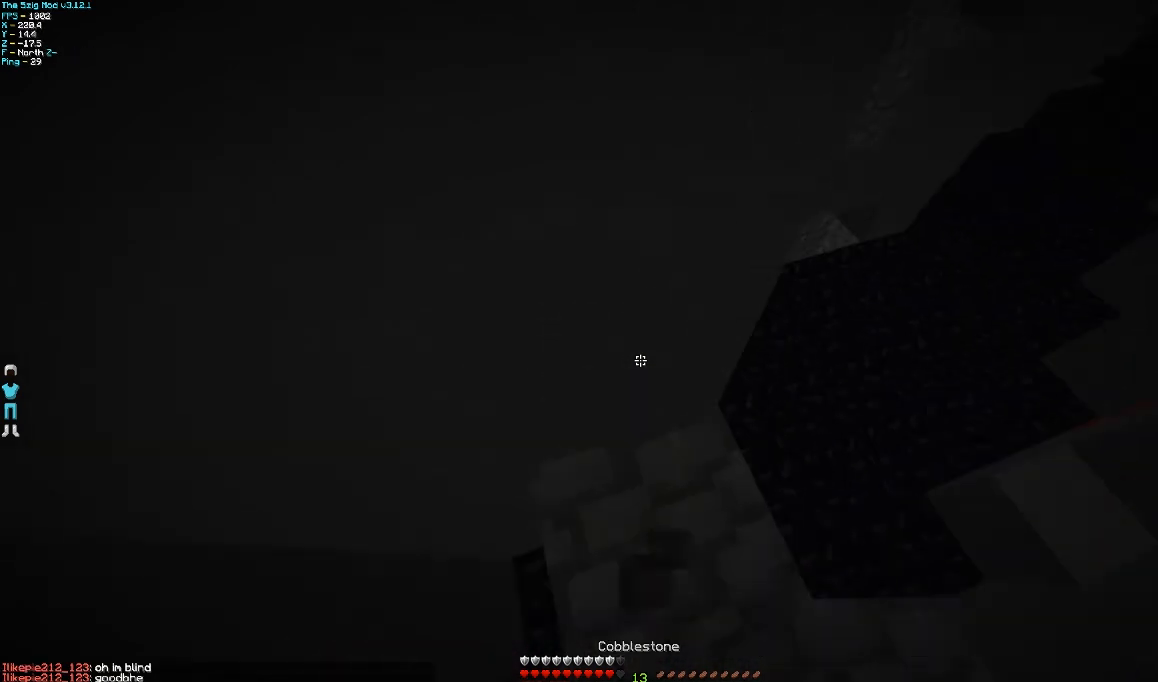
{"keys": ["w"], "mouse": [], "events": [[267, "mouse_right", "down"], [400, "mouse_right", "up"], [400, "w", "down"]]}
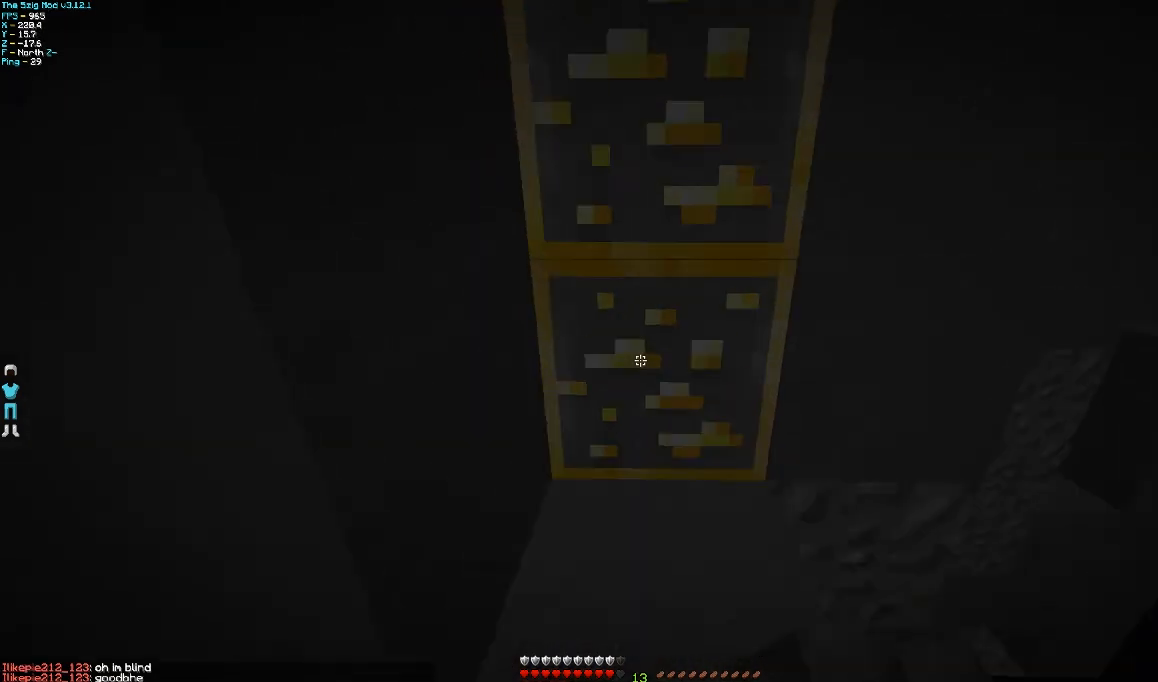
{"keys": [], "mouse": ["left"], "events": [[167, "mouse_left", "down"], [267, "w", "up"]]}
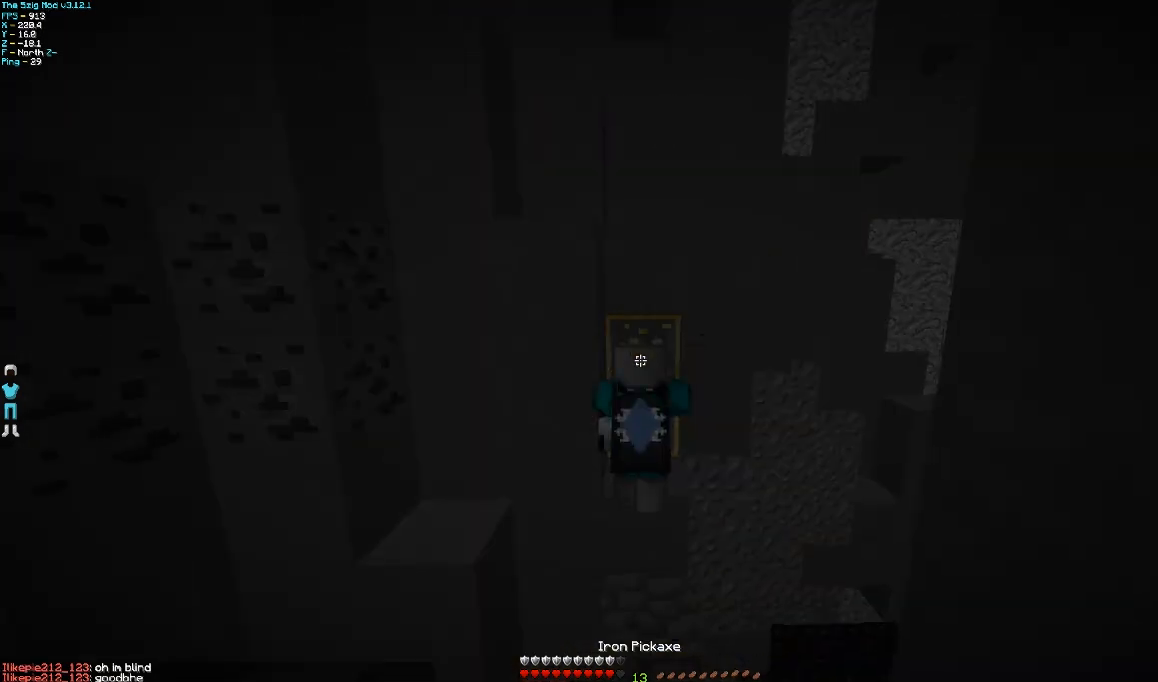
{"keys": [], "mouse": ["left"], "events": []}
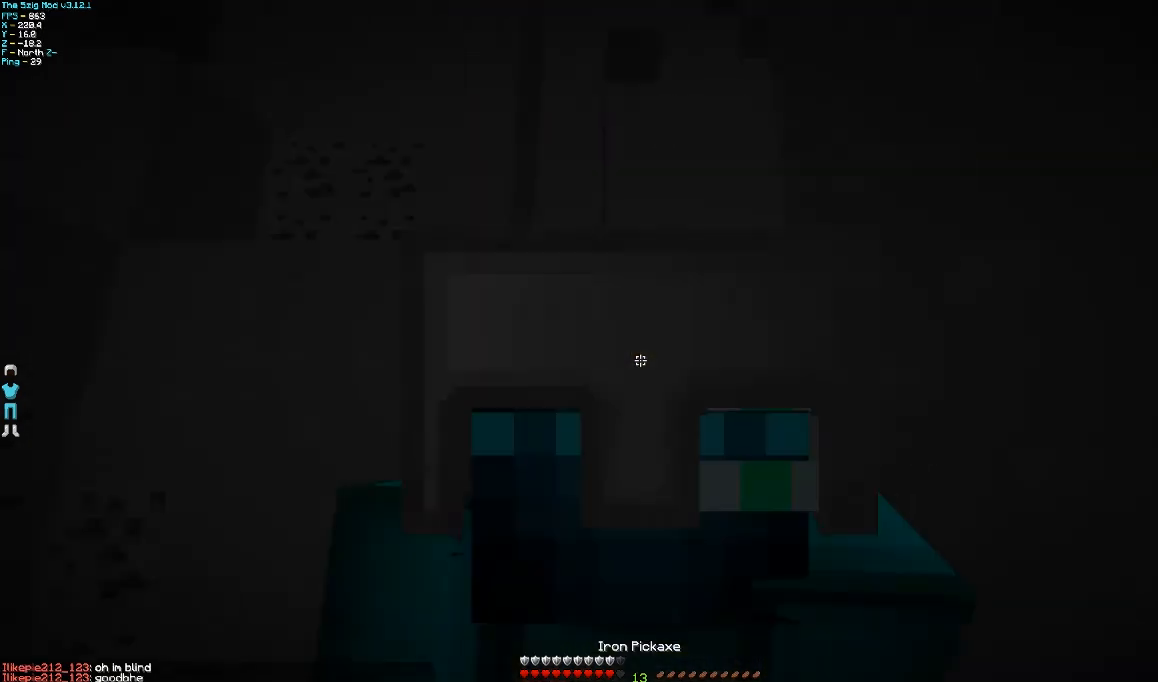
{"keys": [], "mouse": ["left"], "events": [[400, "w", "down"], [500, "w", "up"]]}
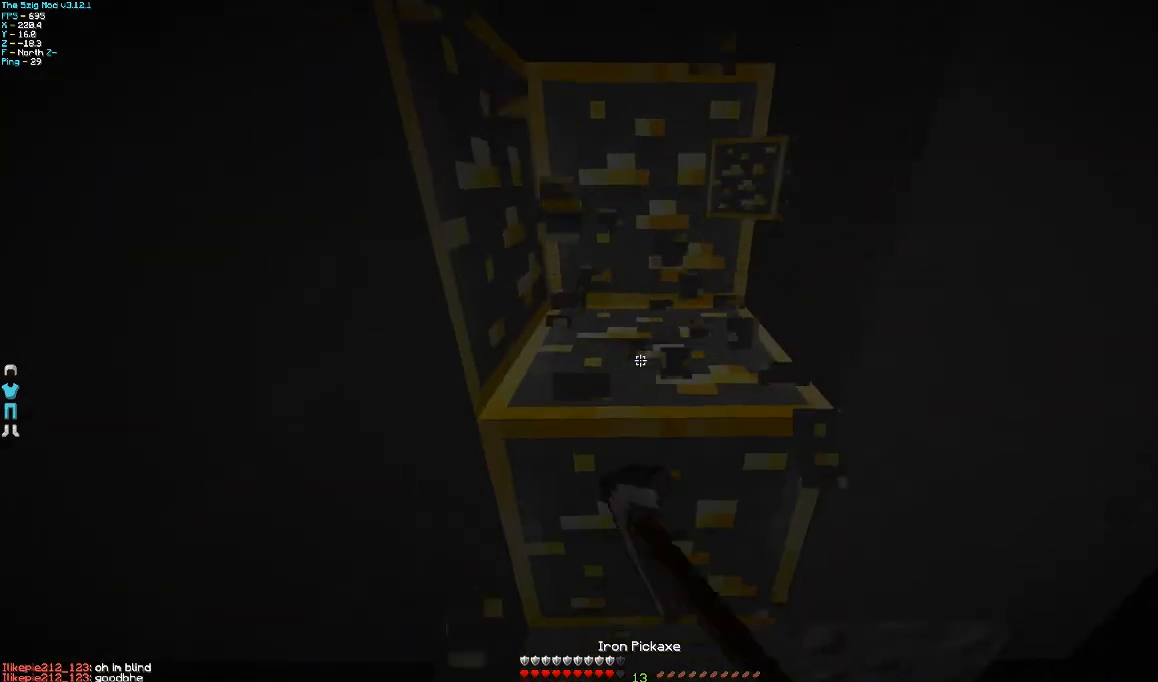
{"keys": [], "mouse": ["left"], "events": []}
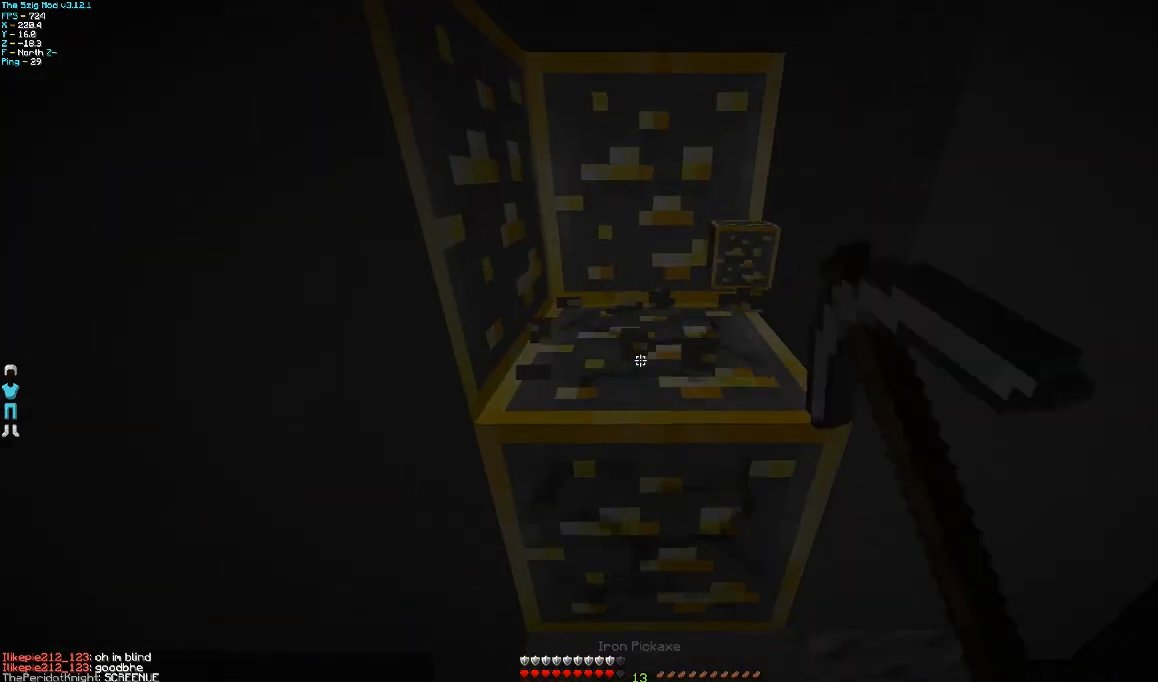
{"keys": ["w"], "mouse": ["left"], "events": [[133, "w", "down"]]}
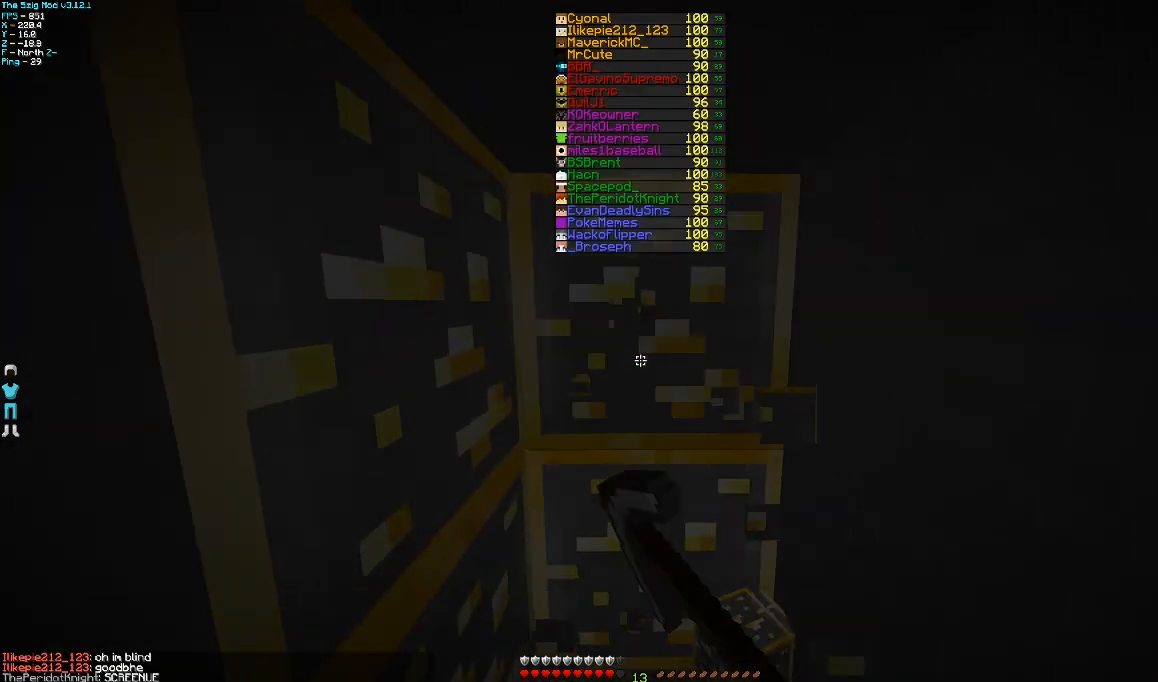
{"keys": [], "mouse": ["left"], "events": [[67, "w", "up"]]}
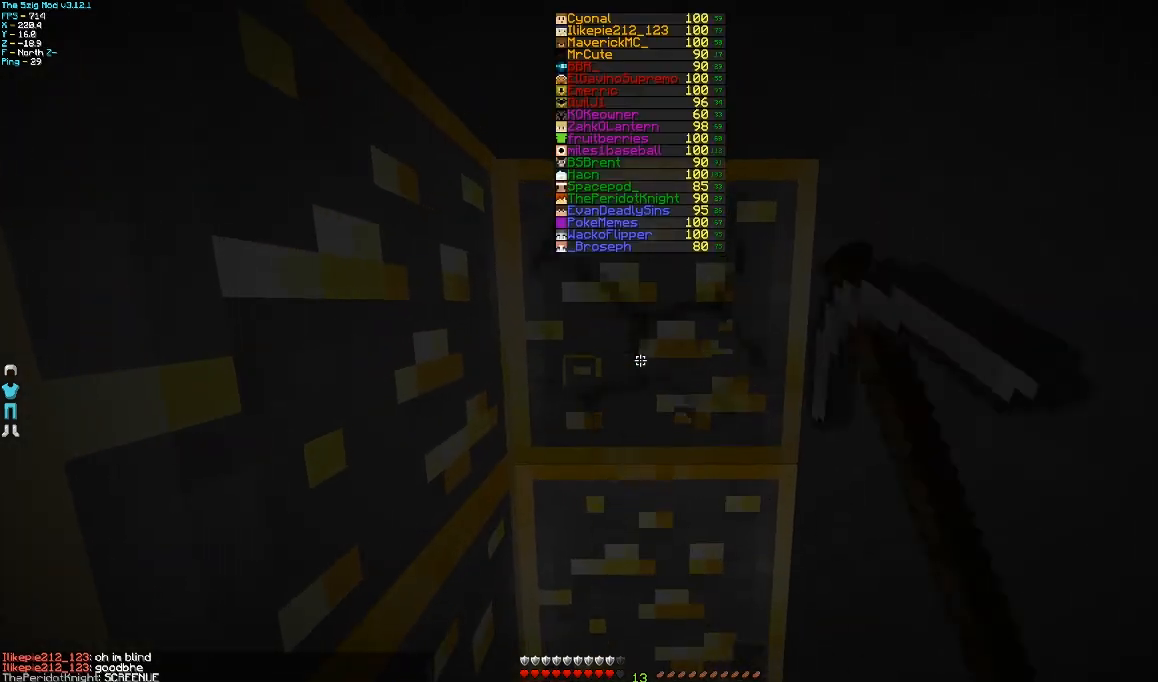
{"keys": [], "mouse": ["left"], "events": [[100, "w", "down"], [300, "w", "up"]]}
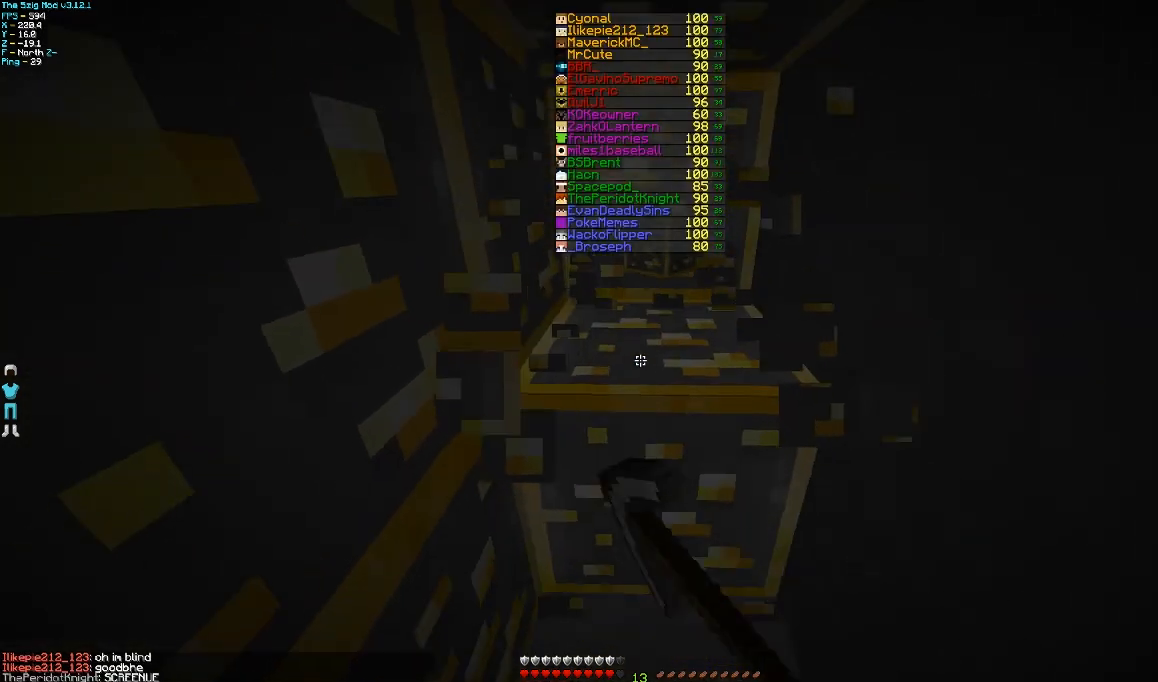
{"keys": [], "mouse": ["left"], "events": []}
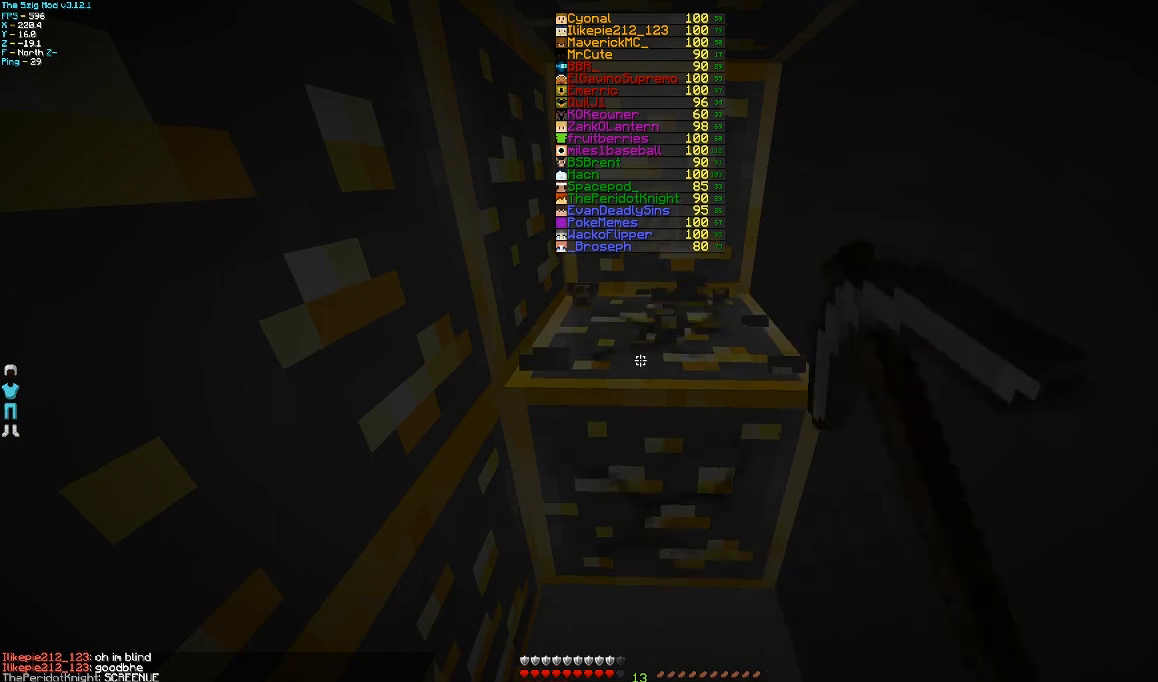
{"keys": ["d", "w"], "mouse": ["left"], "events": [[167, "w", "down"], [400, "d", "down"]]}